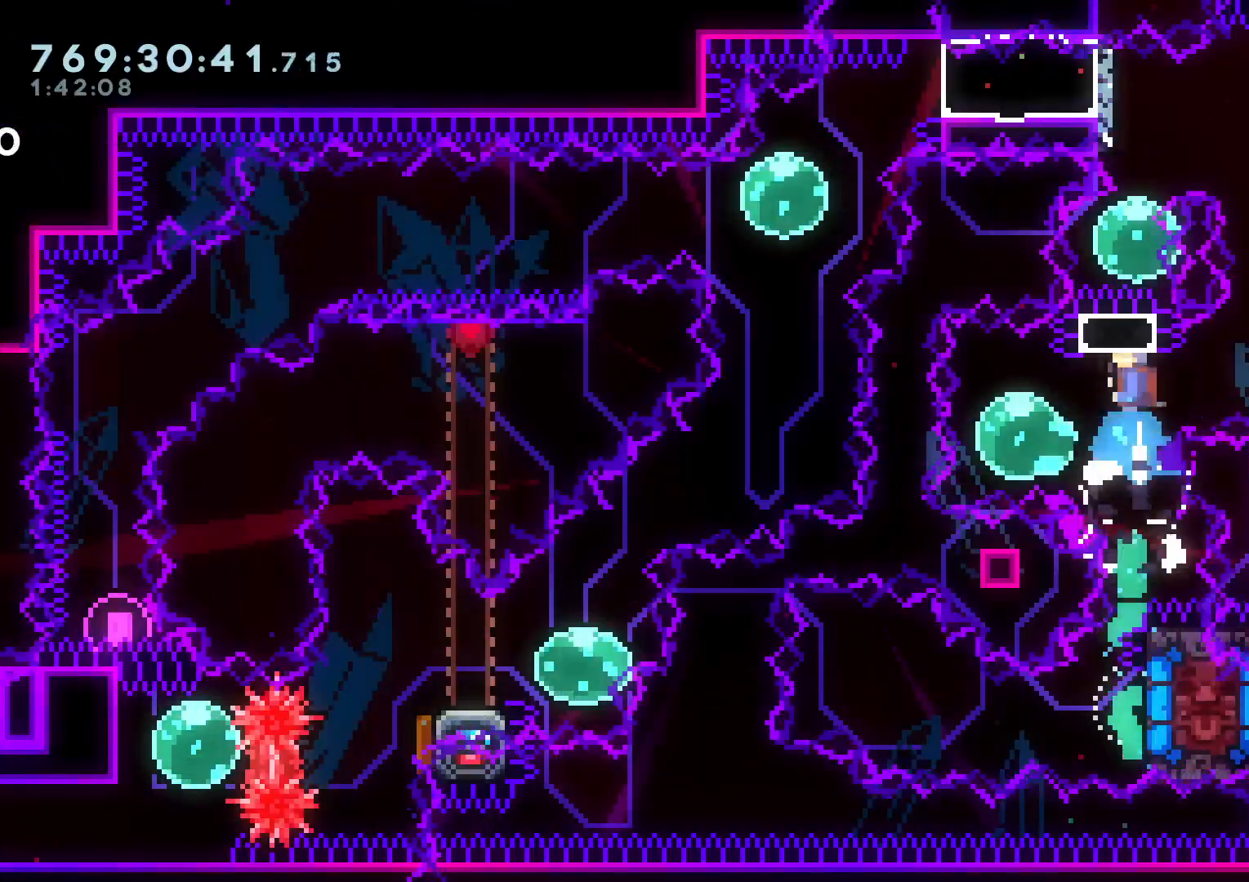
Gameplay with a controller (Nintendo layout); each line is a JSON object with the inputs held at the frame after it. "events" lists button and stick changes between this image and that frame as [ms after this image, input, new state], when the widget could be followed in between. Not read: HOME L3 R3.
{"buttons": ["L2", "R1", "DPAD_RIGHT"], "left_stick": "center", "right_stick": "center"}
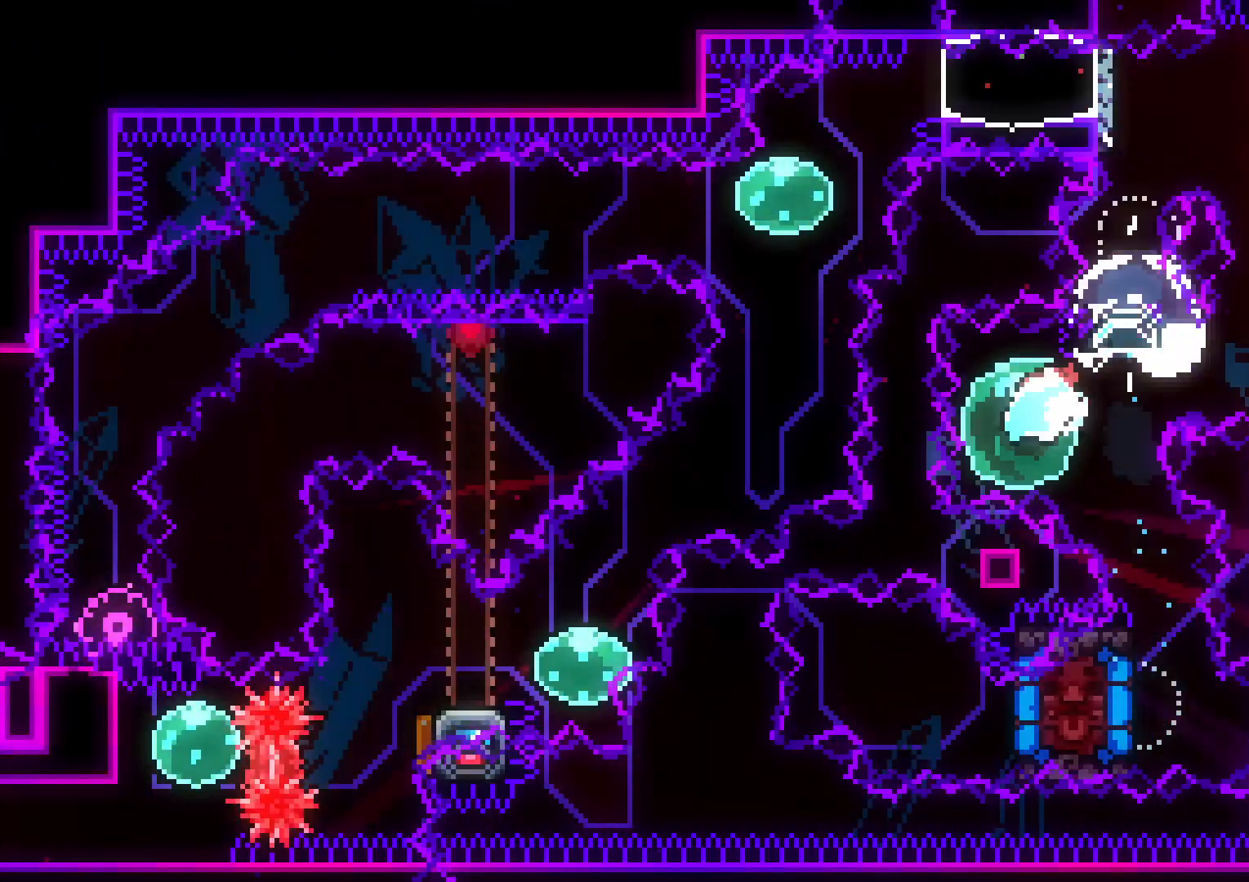
{"buttons": ["B", "L2", "R1", "DPAD_RIGHT"], "left_stick": "center", "right_stick": "center", "events": [[33, "B", "down"]]}
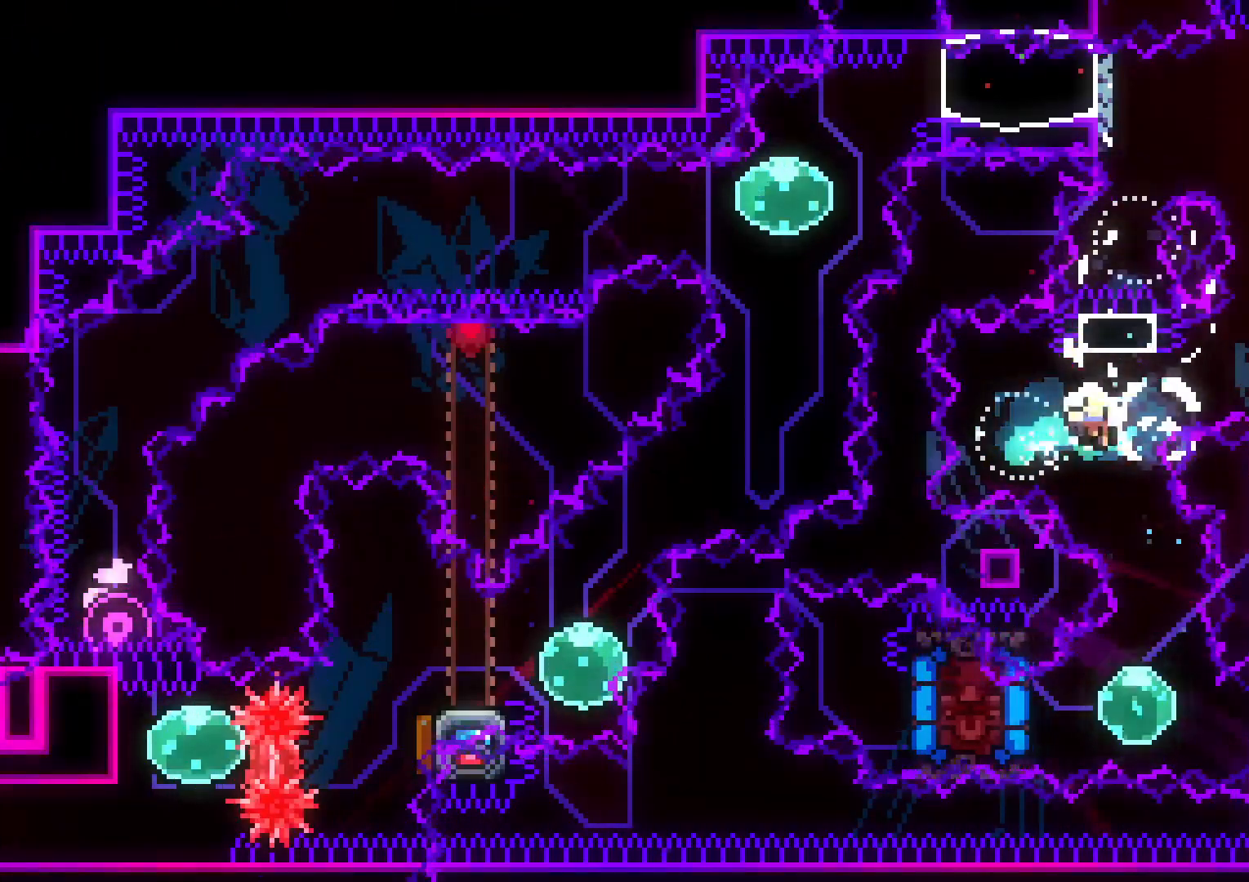
{"buttons": [], "left_stick": "center", "right_stick": "center", "events": [[33, "A", "down"], [33, "R1", "up"], [50, "DPAD_RIGHT", "up"], [67, "B", "up"], [150, "L2", "up"], [200, "A", "up"]]}
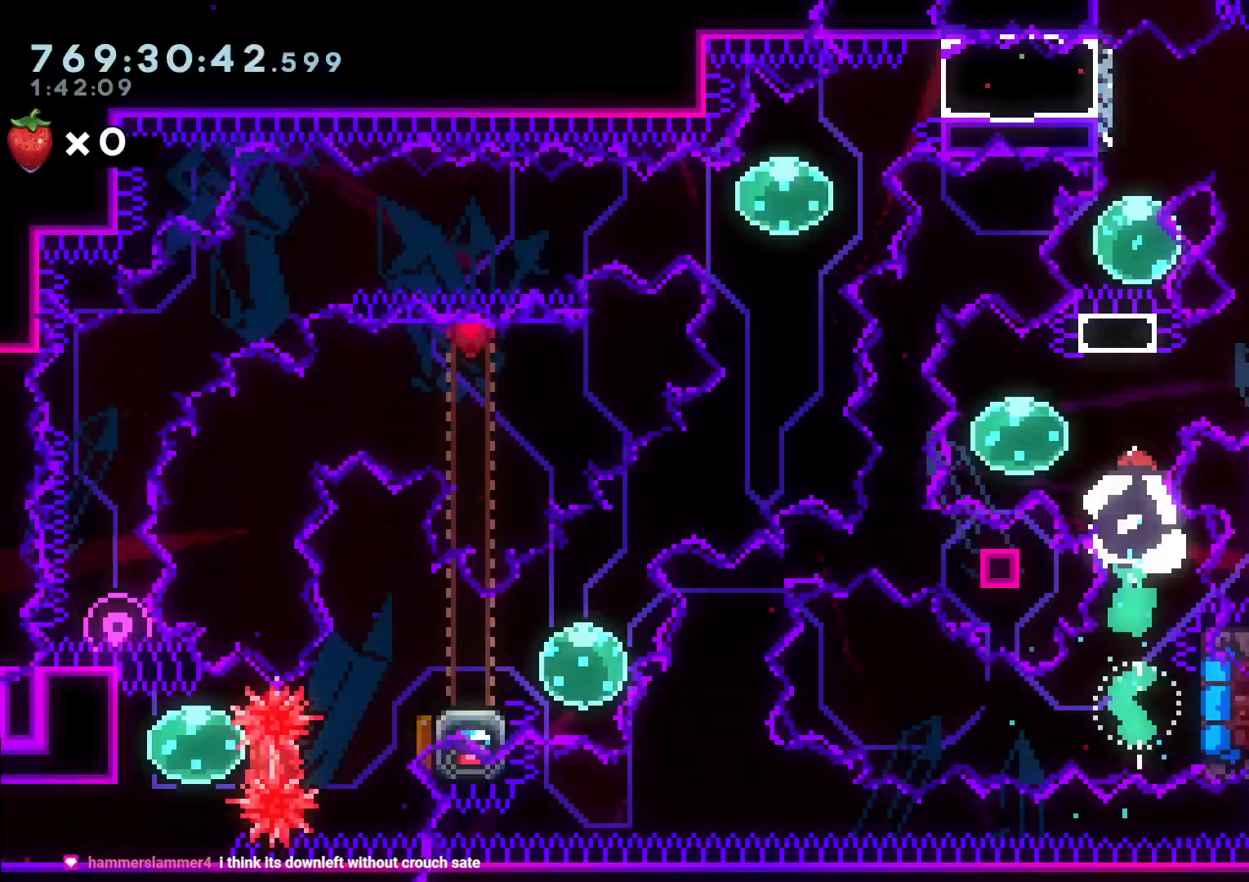
{"buttons": ["Y", "DPAD_DOWN", "DPAD_LEFT"], "left_stick": "center", "right_stick": "center", "events": [[50, "DPAD_UP", "down"], [67, "Y", "down"], [300, "DPAD_UP", "up"], [300, "Y", "up"], [450, "DPAD_DOWN", "down"], [467, "DPAD_LEFT", "down"], [467, "Y", "down"]]}
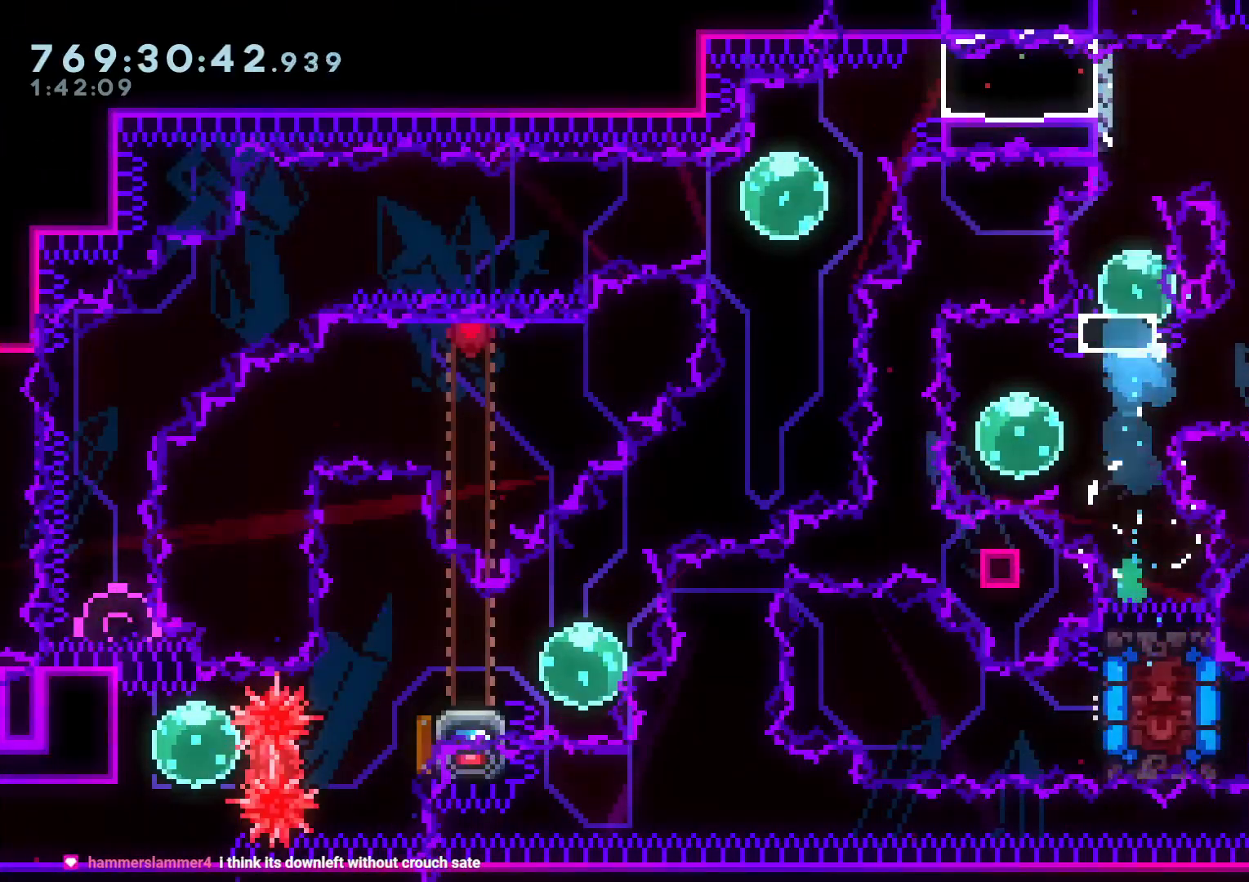
{"buttons": ["B", "L2", "R1", "DPAD_RIGHT"], "left_stick": "center", "right_stick": "center", "events": [[83, "DPAD_LEFT", "up"], [83, "Y", "up"], [117, "DPAD_RIGHT", "down"], [133, "DPAD_DOWN", "up"], [133, "L2", "down"], [150, "R1", "down"], [167, "B", "down"]]}
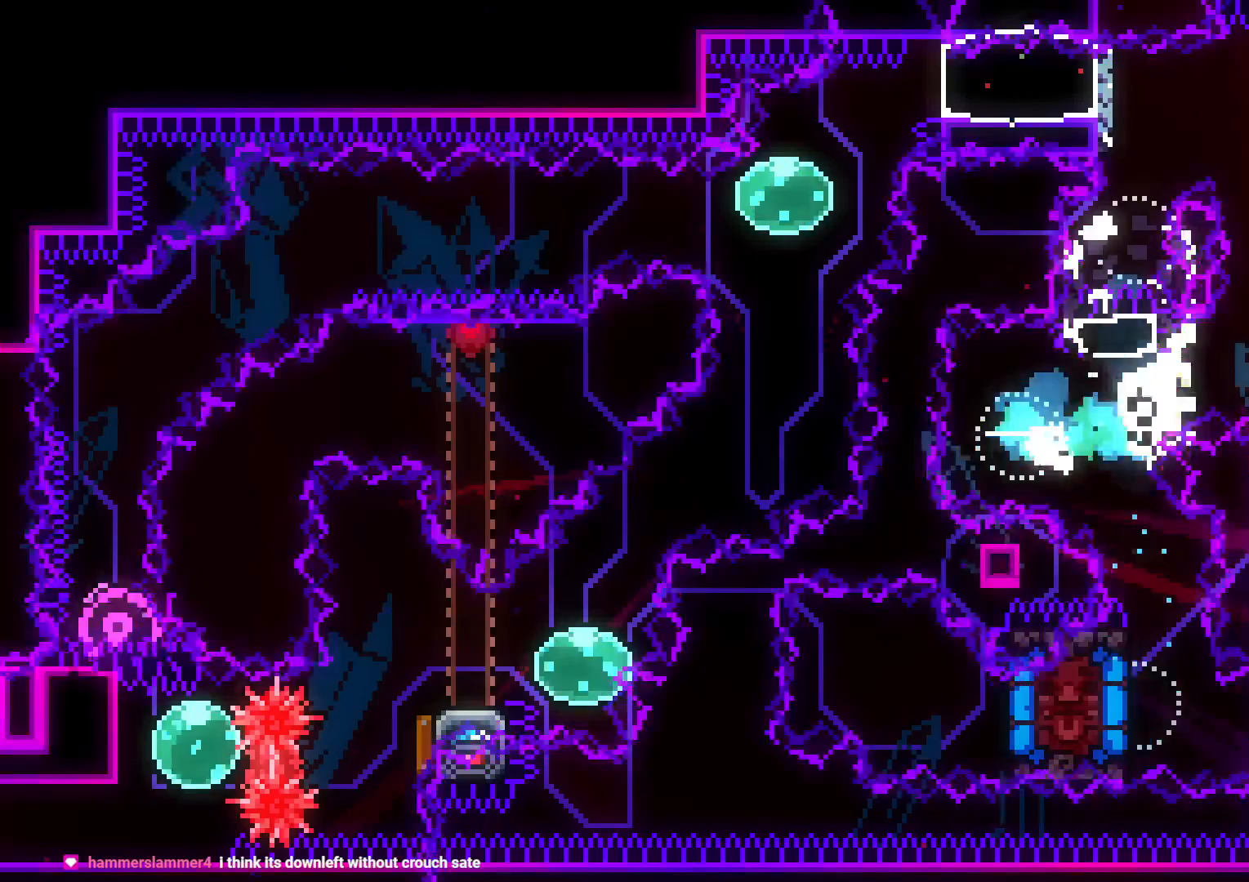
{"buttons": [], "left_stick": "center", "right_stick": "center", "events": [[167, "A", "down"], [183, "B", "up"], [183, "R1", "up"], [217, "DPAD_RIGHT", "up"], [300, "L2", "up"], [450, "A", "up"]]}
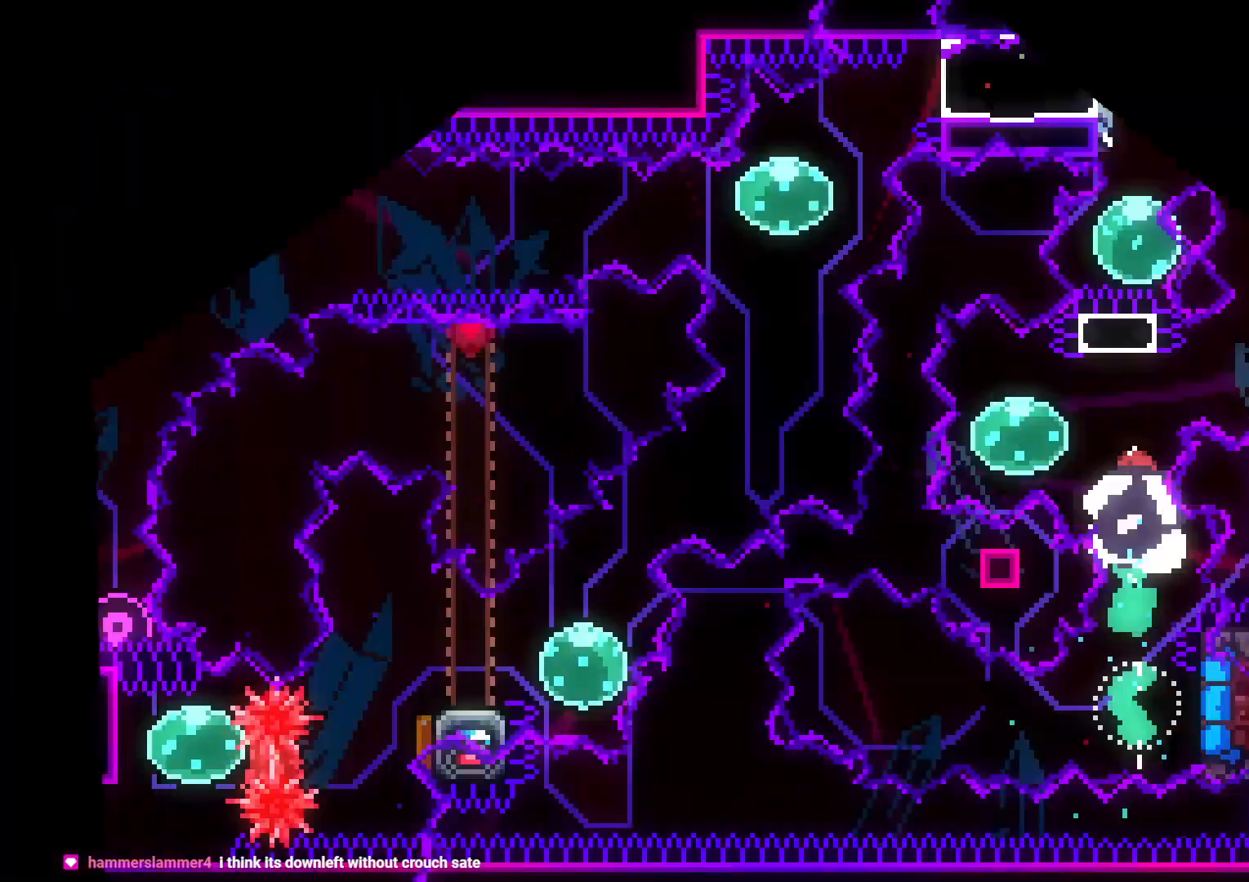
{"buttons": ["Y", "DPAD_UP"], "left_stick": "center", "right_stick": "center", "events": [[433, "DPAD_UP", "down"], [467, "Y", "down"]]}
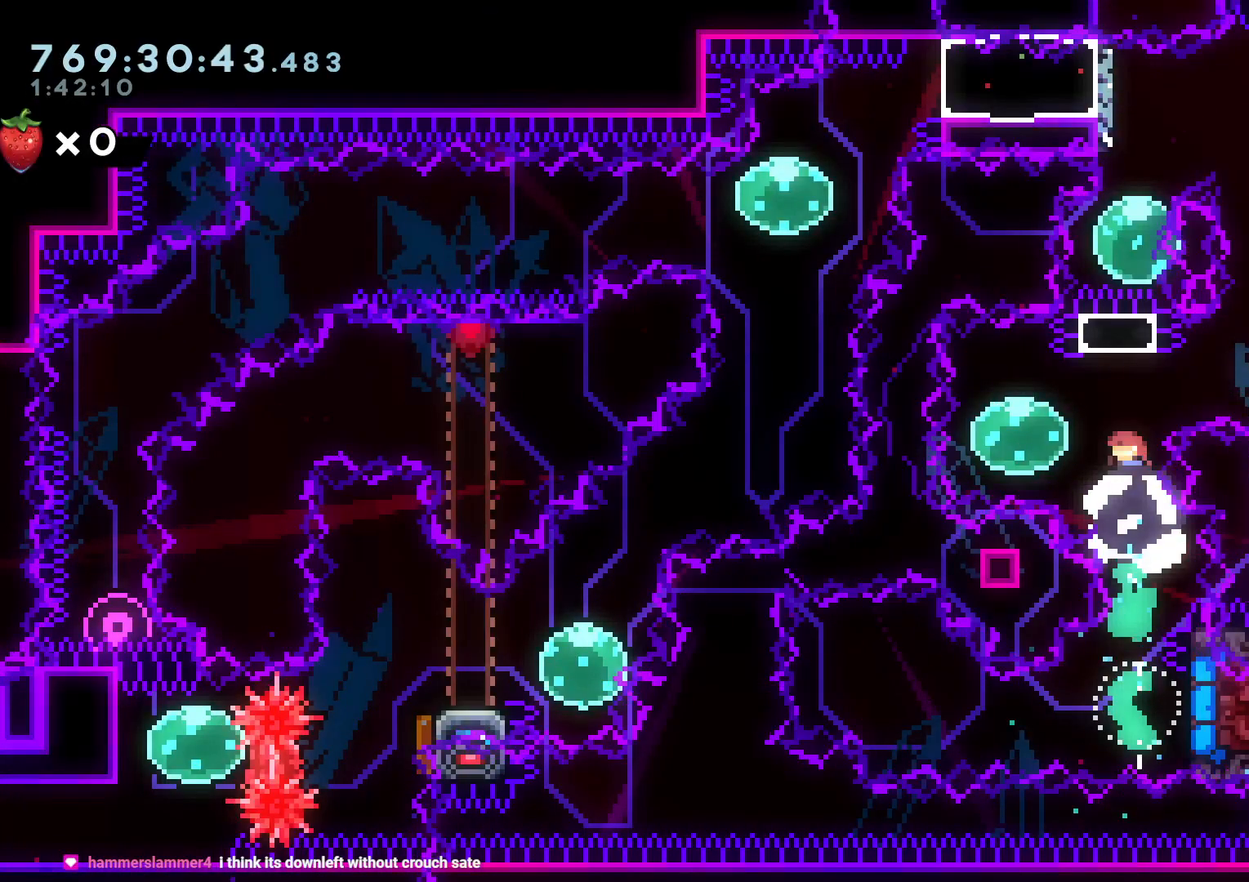
{"buttons": ["Y", "DPAD_DOWN", "DPAD_LEFT"], "left_stick": "center", "right_stick": "center", "events": [[133, "DPAD_UP", "up"], [167, "Y", "up"], [383, "DPAD_DOWN", "down"], [383, "DPAD_LEFT", "down"], [400, "Y", "down"]]}
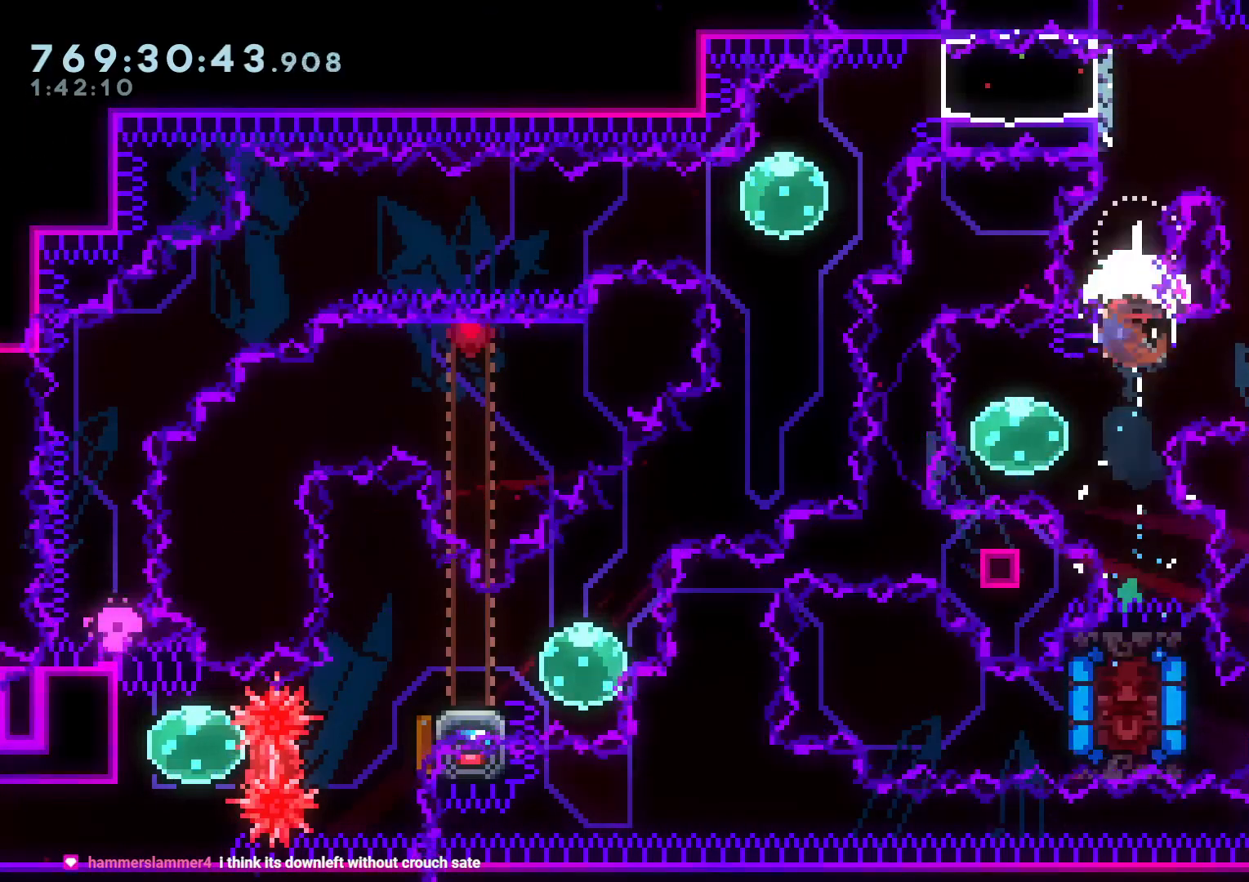
{"buttons": ["B", "L2", "R1", "DPAD_RIGHT"], "left_stick": "center", "right_stick": "center", "events": [[17, "DPAD_LEFT", "up"], [17, "Y", "up"], [33, "DPAD_DOWN", "up"], [33, "DPAD_RIGHT", "down"], [83, "R1", "down"], [100, "L2", "down"], [117, "B", "down"]]}
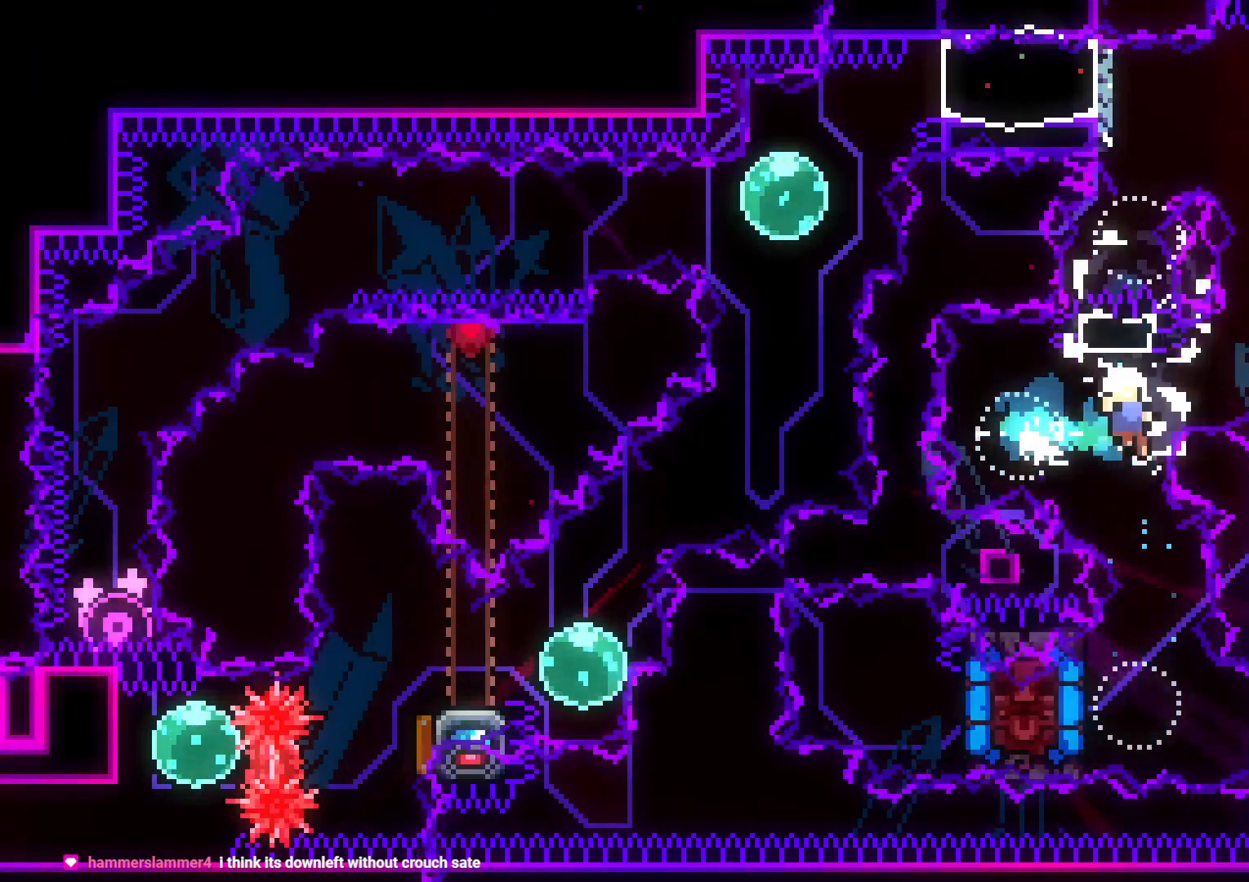
{"buttons": [], "left_stick": "center", "right_stick": "center", "events": [[83, "A", "down"], [83, "R1", "up"], [117, "B", "up"], [117, "DPAD_RIGHT", "up"], [200, "L2", "up"], [217, "A", "up"], [283, "A", "down"], [417, "A", "up"]]}
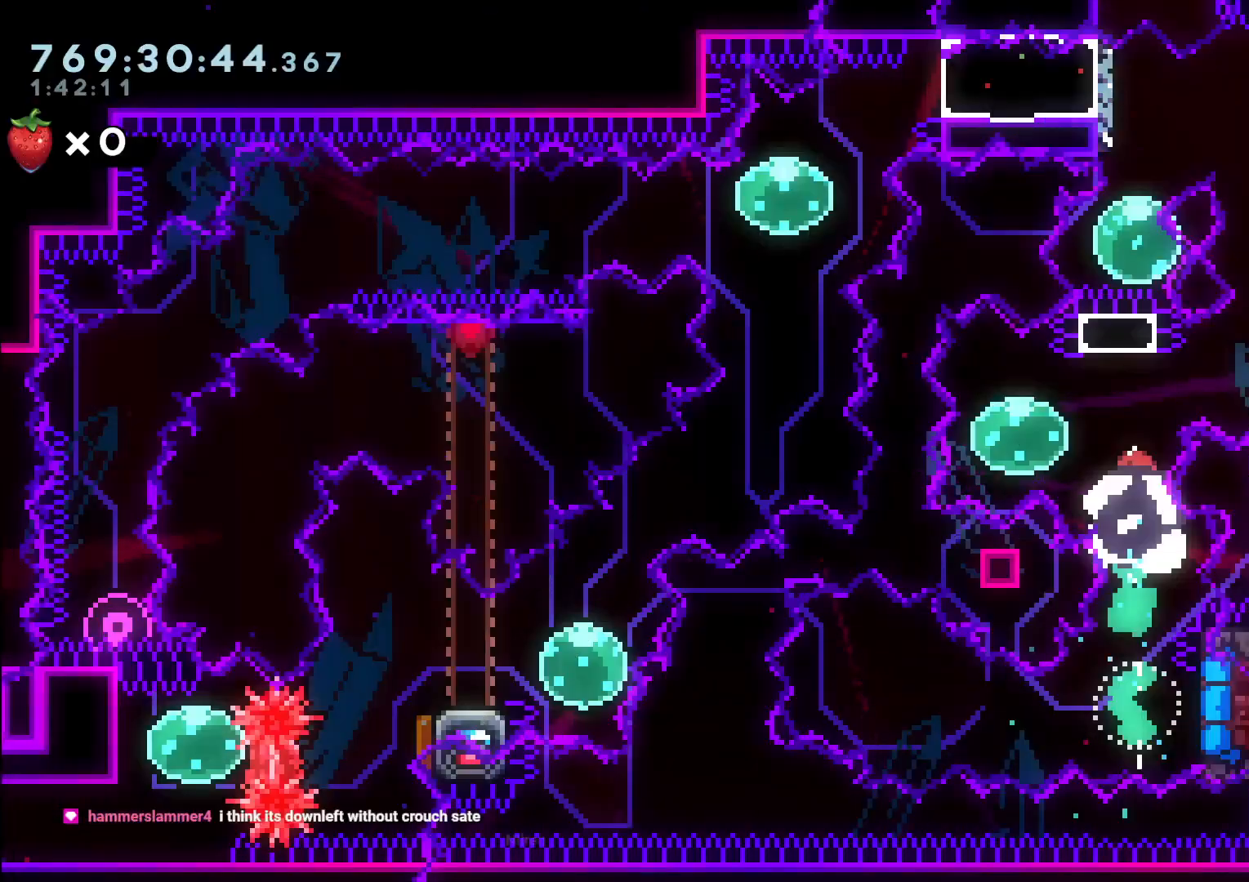
{"buttons": [], "left_stick": "center", "right_stick": "center", "events": []}
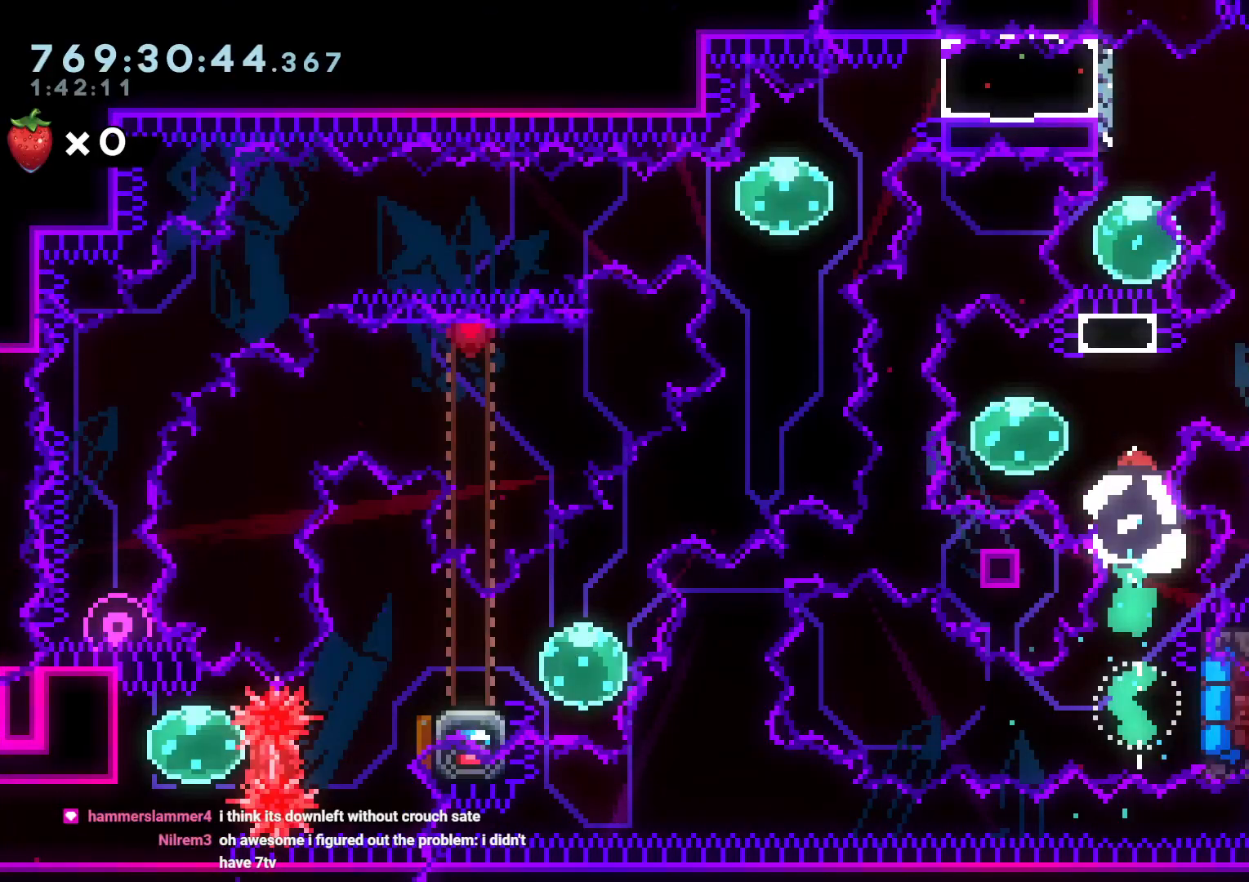
{"buttons": [], "left_stick": "center", "right_stick": "center", "events": []}
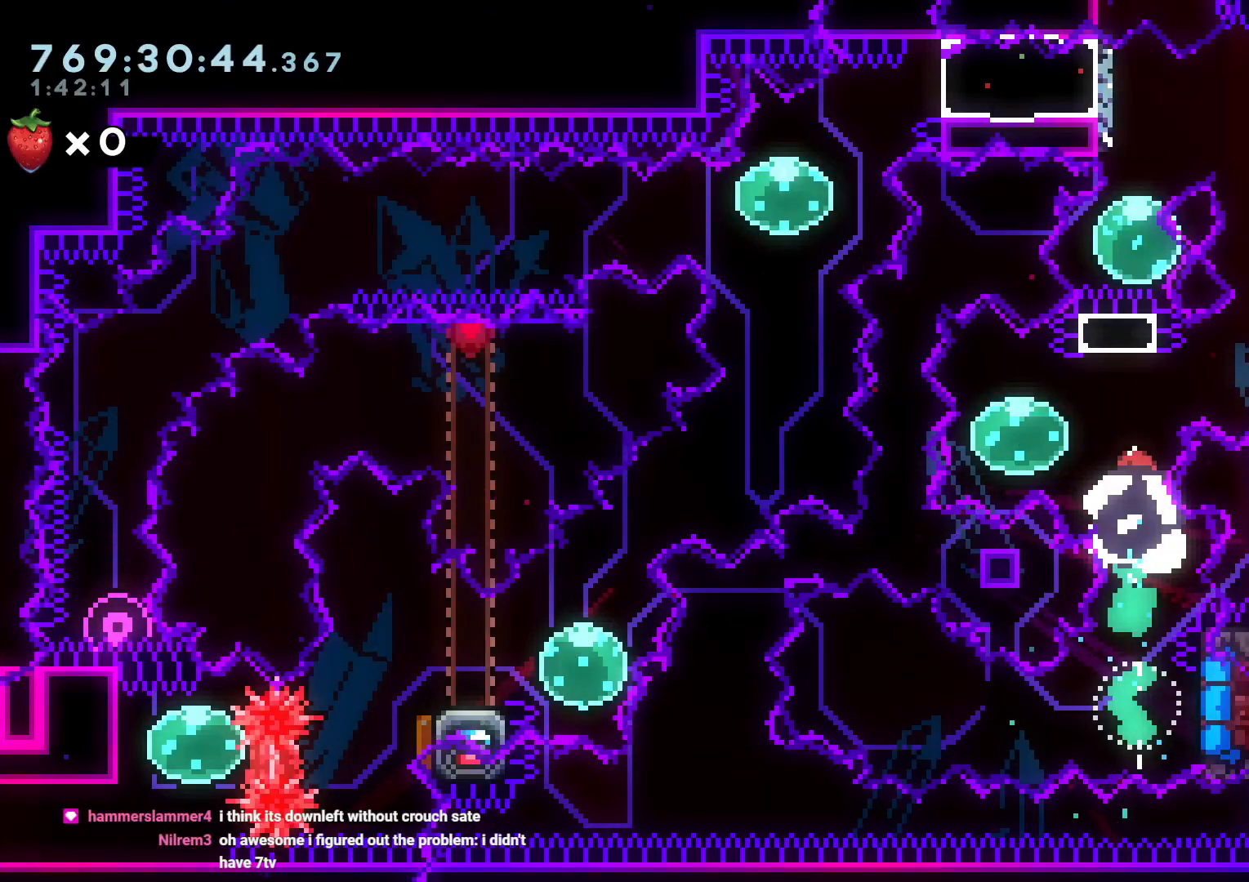
{"buttons": [], "left_stick": "center", "right_stick": "center", "events": []}
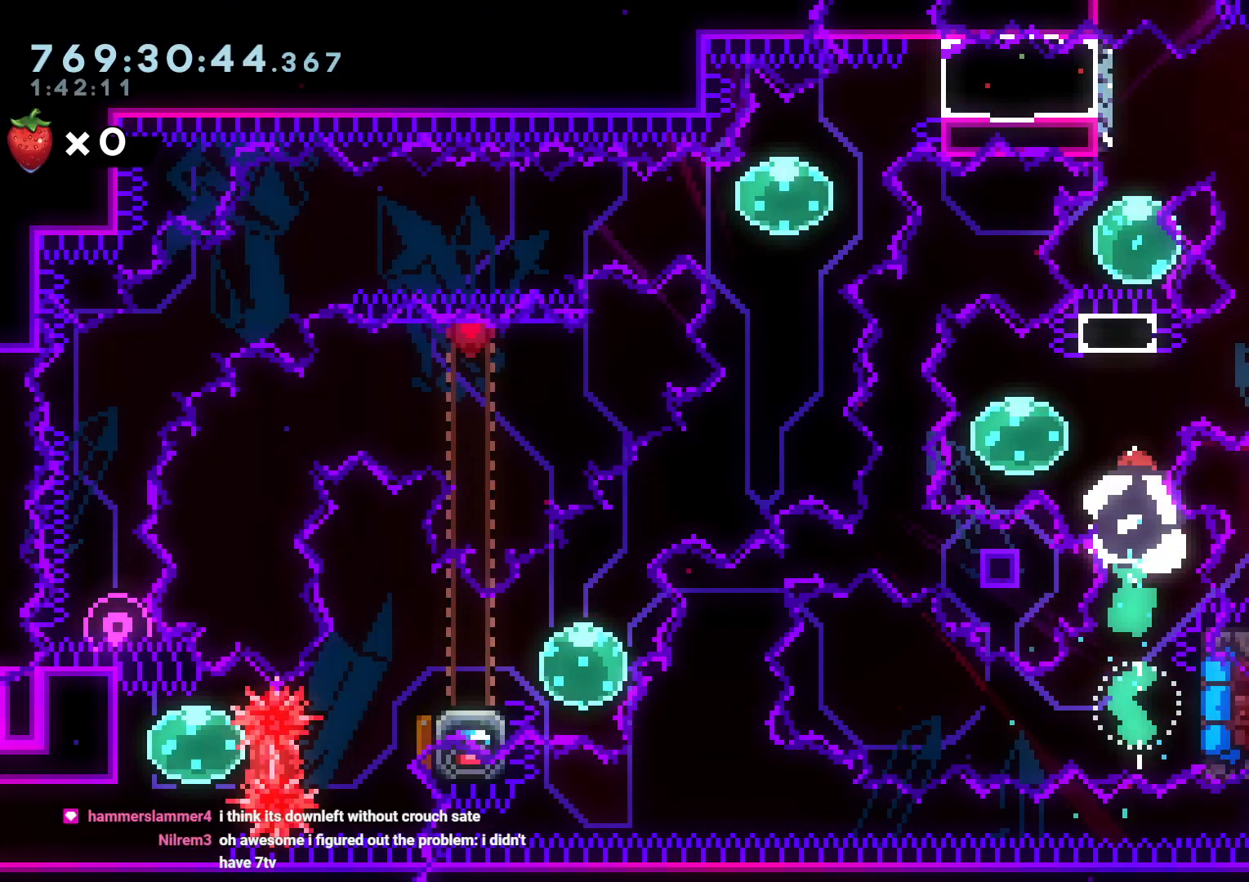
{"buttons": ["DPAD_UP"], "left_stick": "center", "right_stick": "center"}
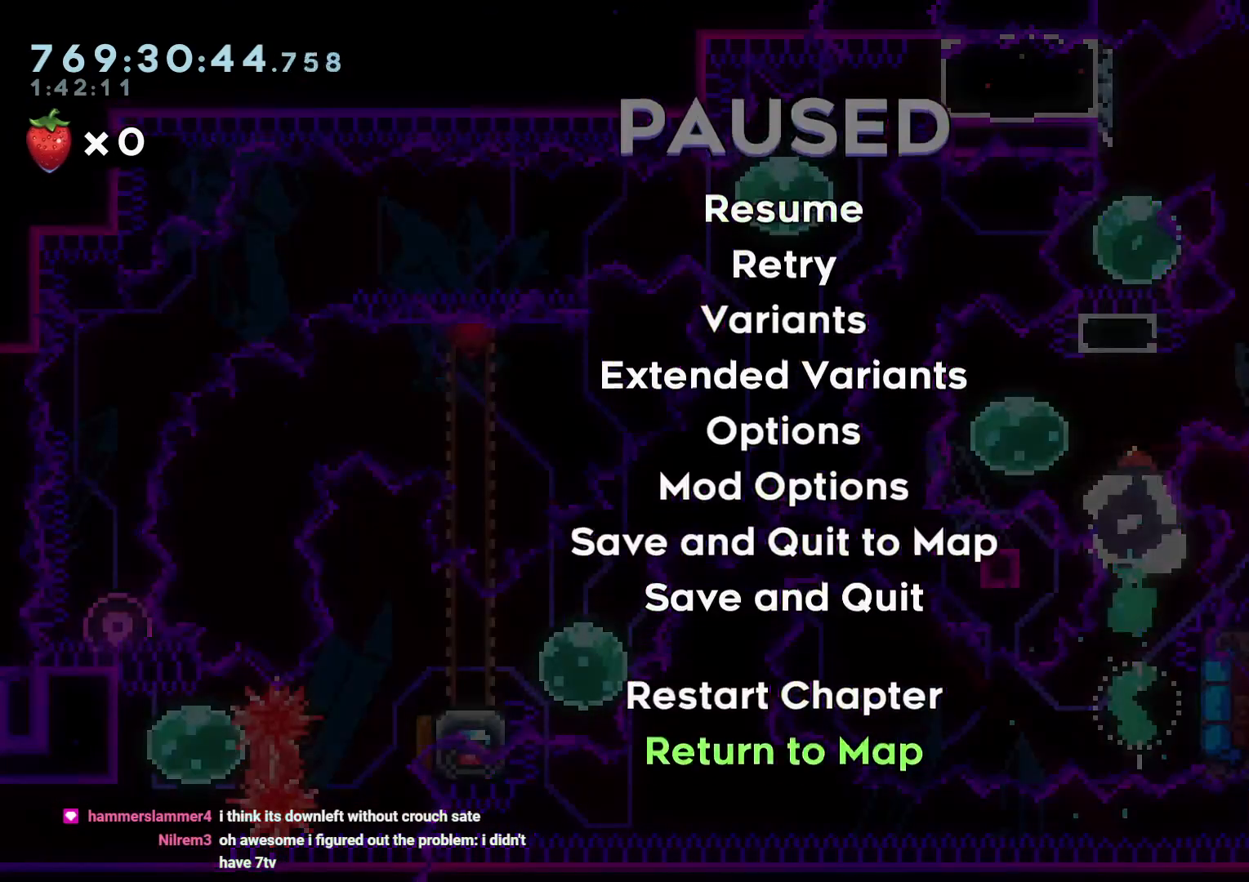
{"buttons": ["DPAD_UP"], "left_stick": "center", "right_stick": "center", "events": [[100, "START", "down"], [217, "START", "up"]]}
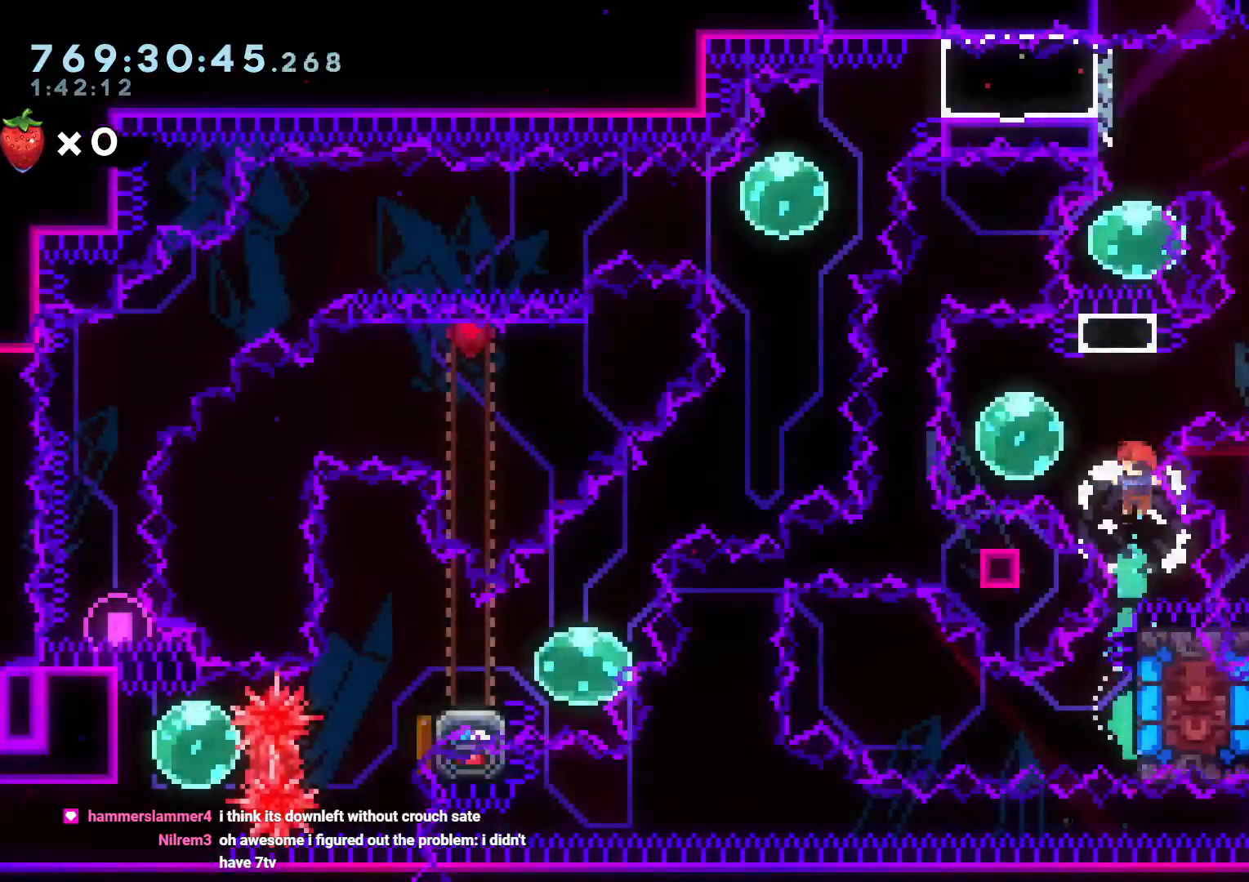
{"buttons": [], "left_stick": "center", "right_stick": "center", "events": [[400, "DPAD_UP", "up"]]}
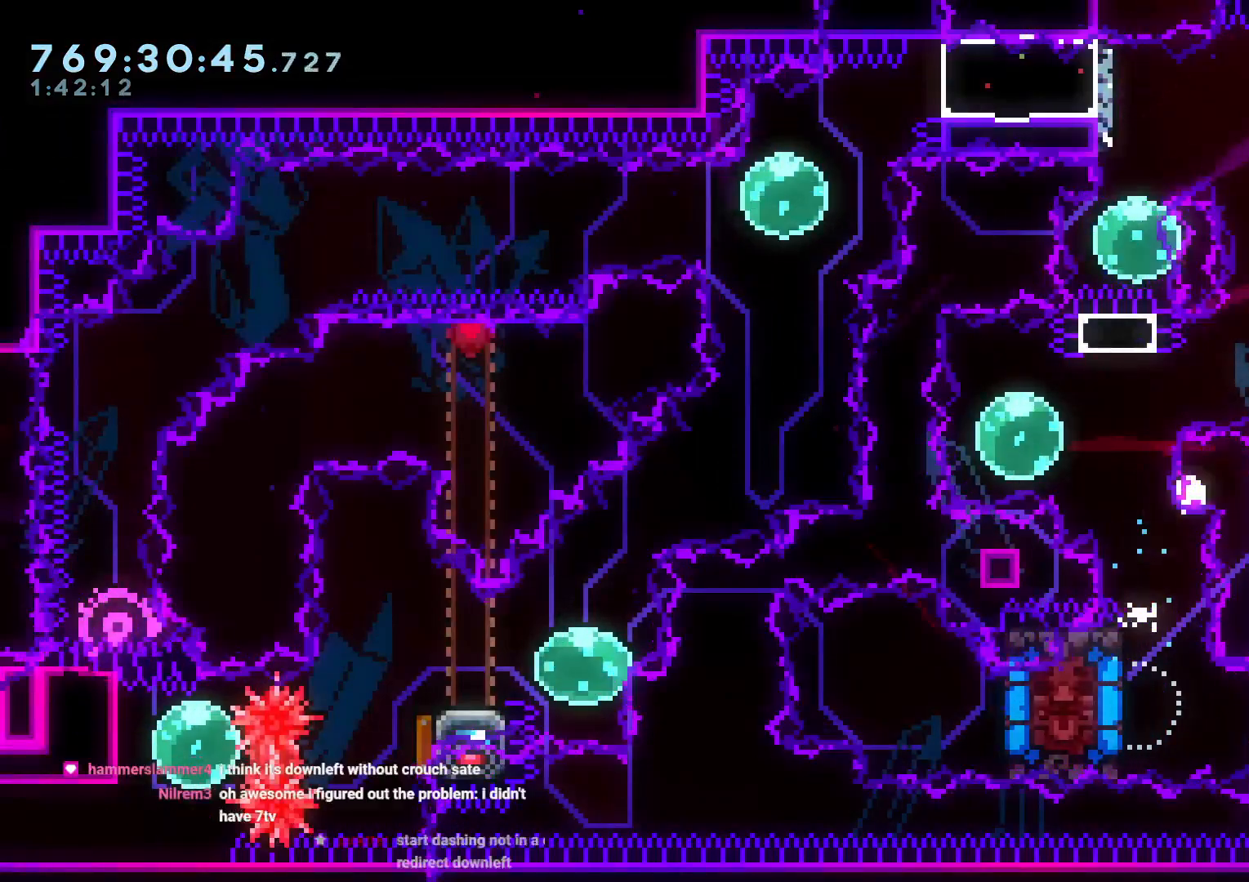
{"buttons": [], "left_stick": "center", "right_stick": "center", "events": [[83, "A", "down"], [217, "A", "up"]]}
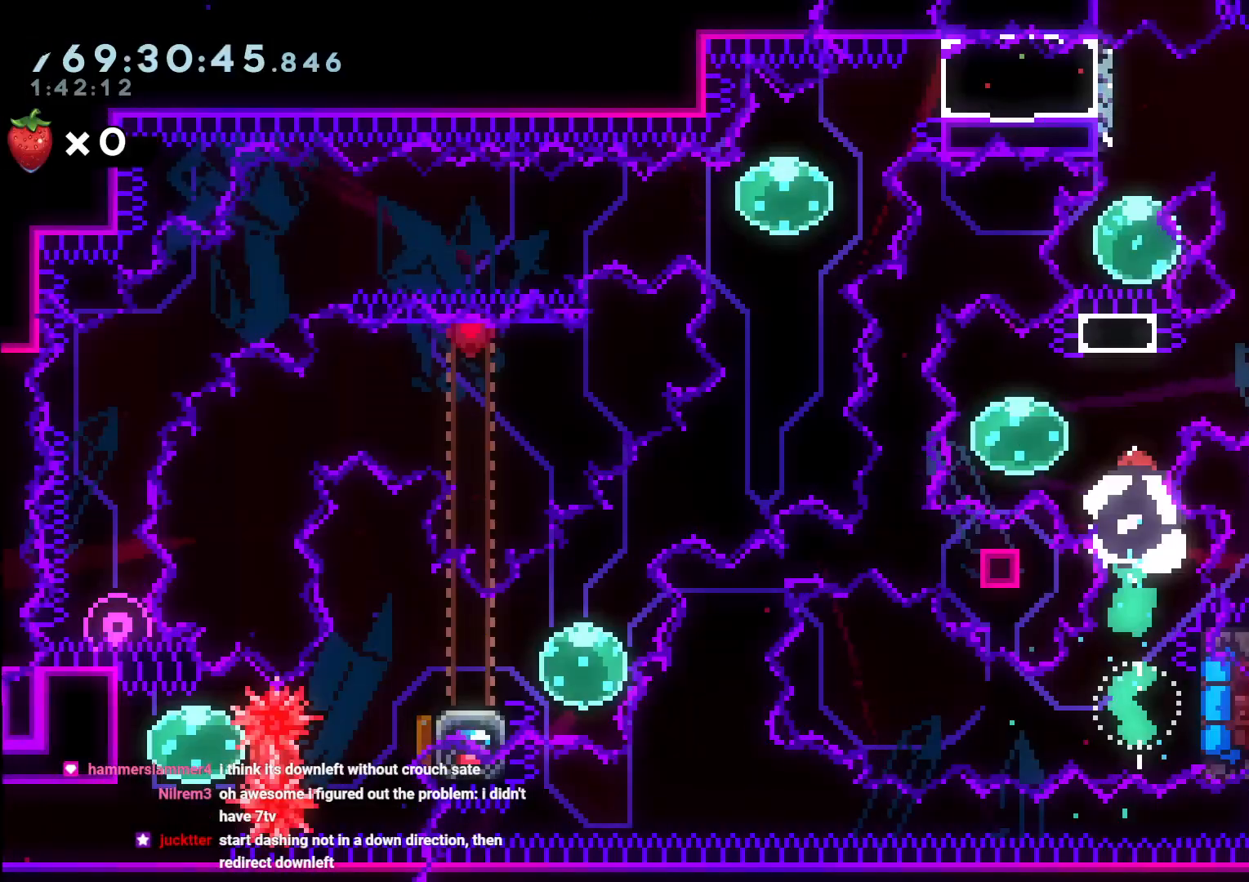
{"buttons": [], "left_stick": "center", "right_stick": "center", "events": [[133, "DPAD_UP", "down"], [200, "Y", "down"], [383, "DPAD_UP", "up"], [400, "Y", "up"]]}
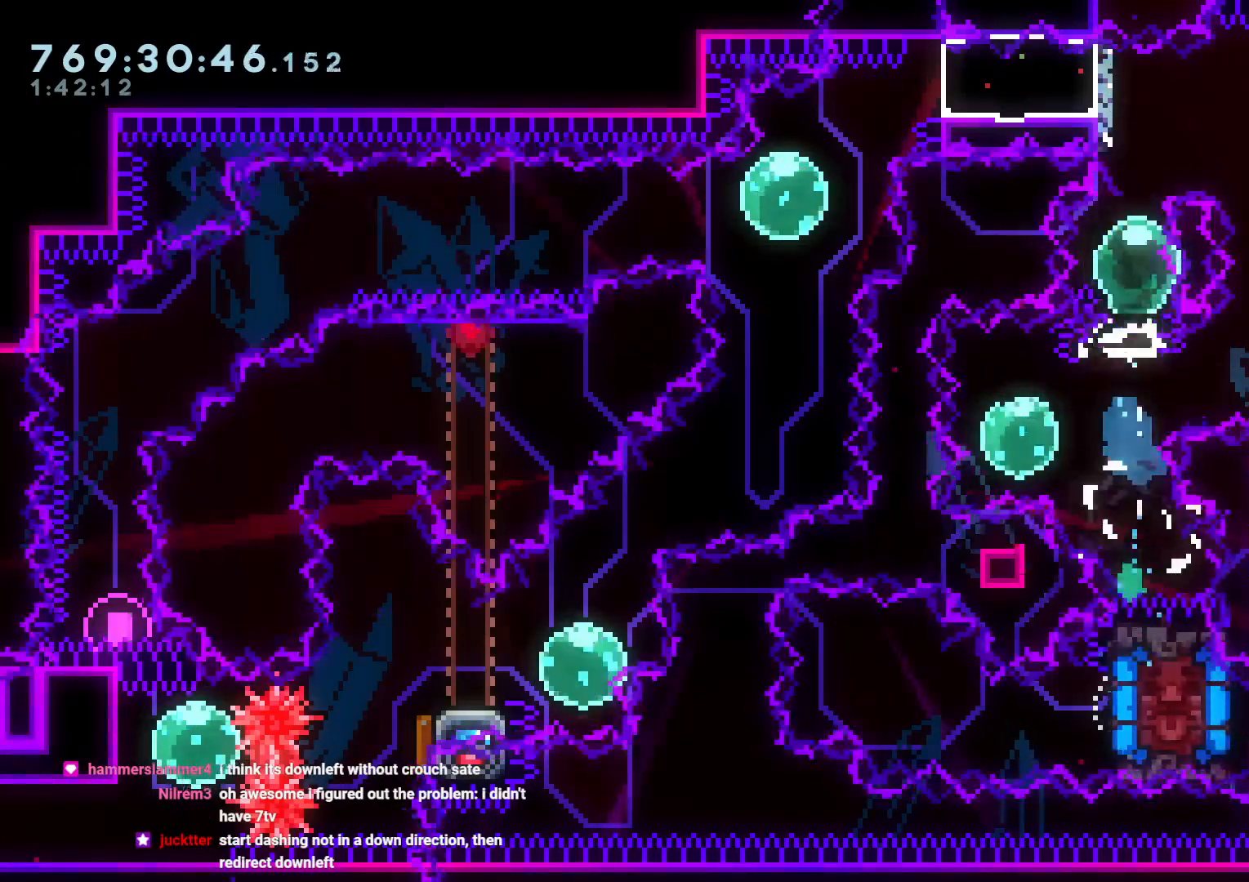
{"buttons": ["Y"], "left_stick": "center", "right_stick": "center", "events": [[17, "DPAD_LEFT", "down"], [33, "Y", "down"], [150, "DPAD_DOWN", "down"], [150, "Y", "up"], [183, "DPAD_LEFT", "up"], [333, "DPAD_DOWN", "up"], [350, "Y", "down"]]}
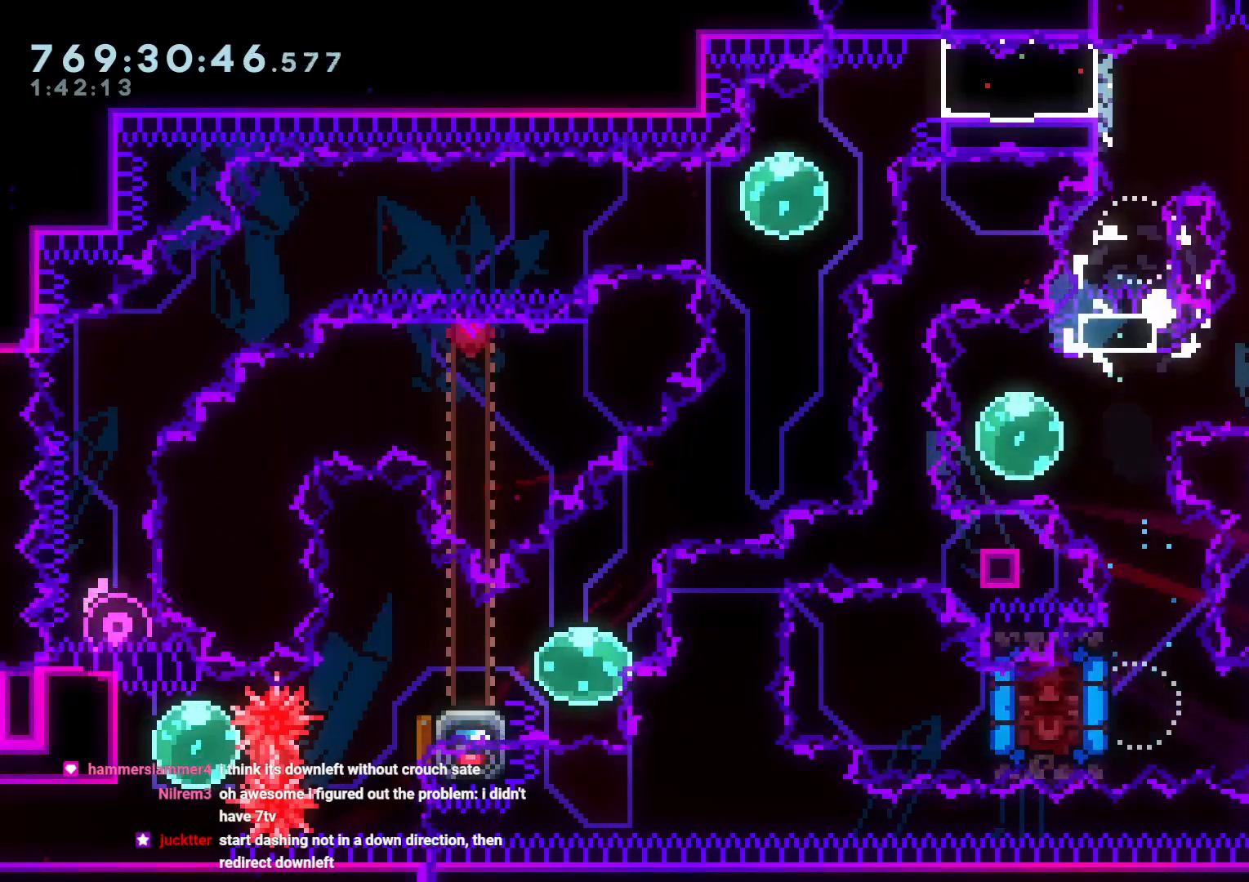
{"buttons": [], "left_stick": "center", "right_stick": "center", "events": [[17, "Y", "up"], [183, "A", "down"], [317, "A", "up"]]}
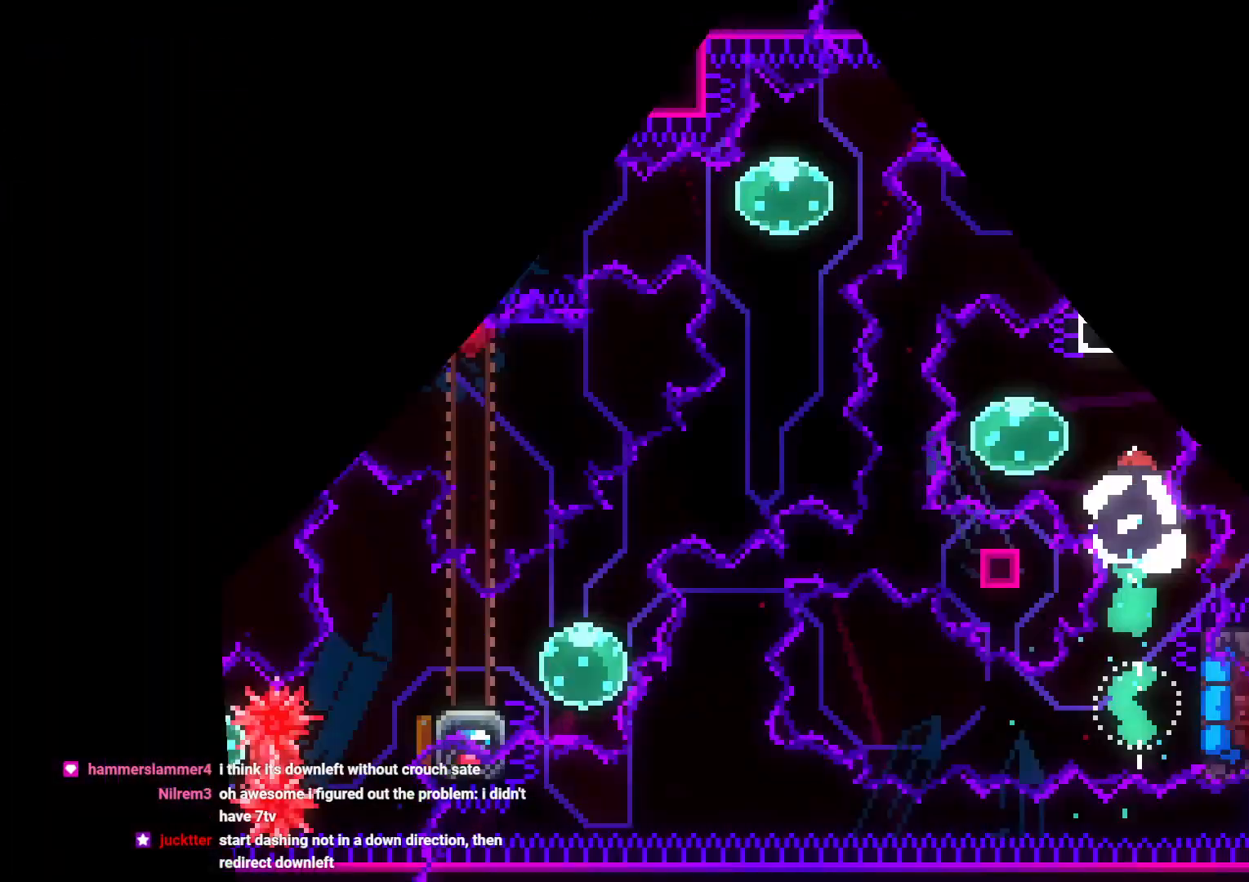
{"buttons": [], "left_stick": "center", "right_stick": "center", "events": []}
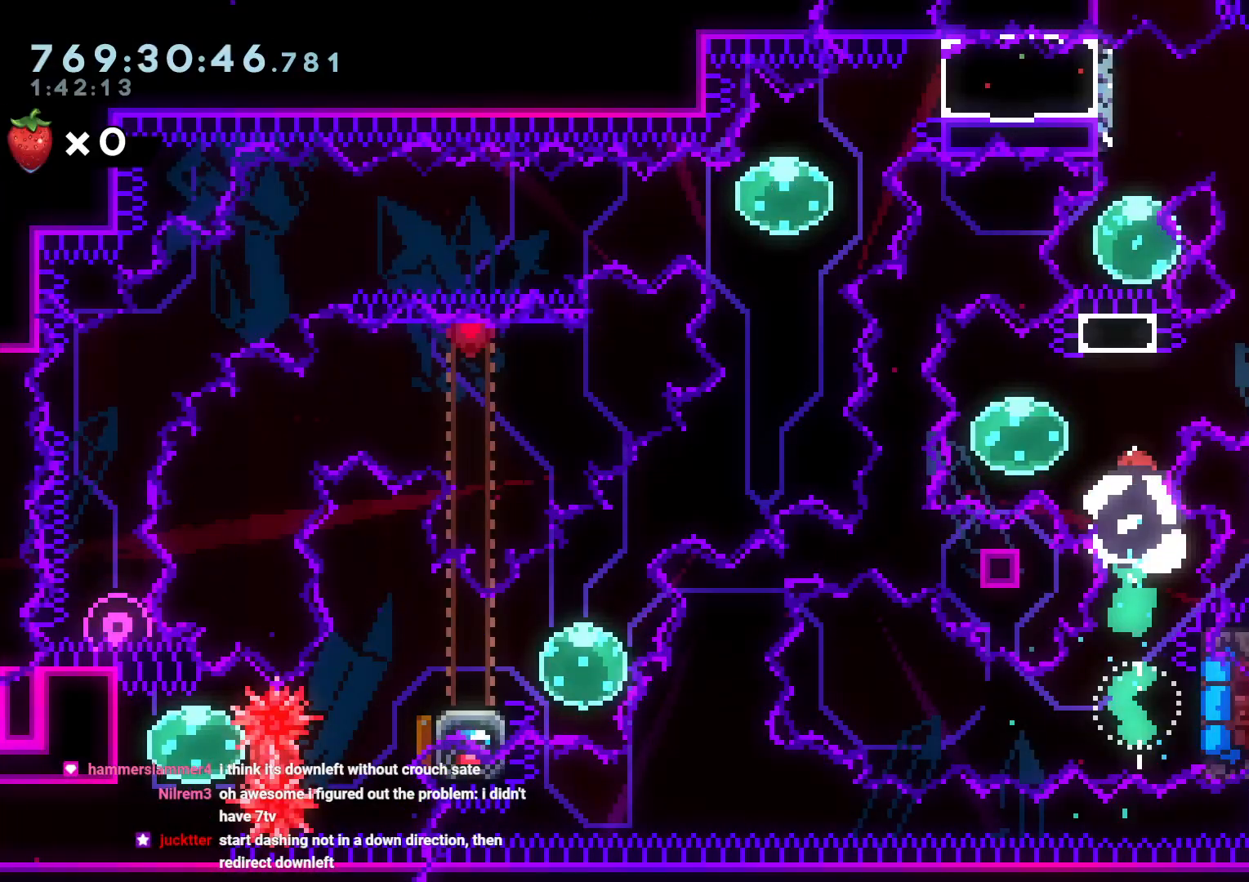
{"buttons": ["Y", "DPAD_UP"], "left_stick": "center", "right_stick": "center", "events": [[467, "DPAD_UP", "down"], [500, "Y", "down"]]}
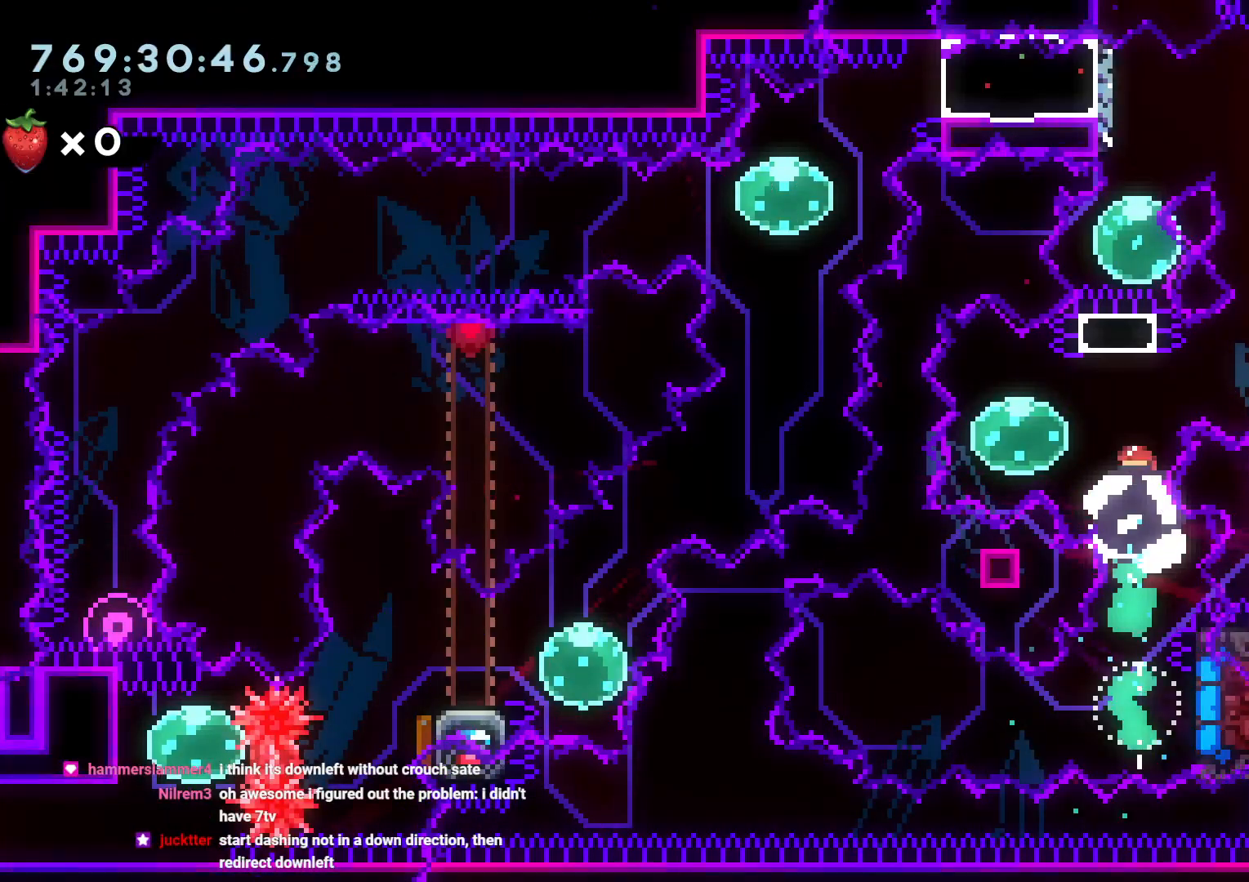
{"buttons": ["DPAD_DOWN", "DPAD_RIGHT"], "left_stick": "center", "right_stick": "center"}
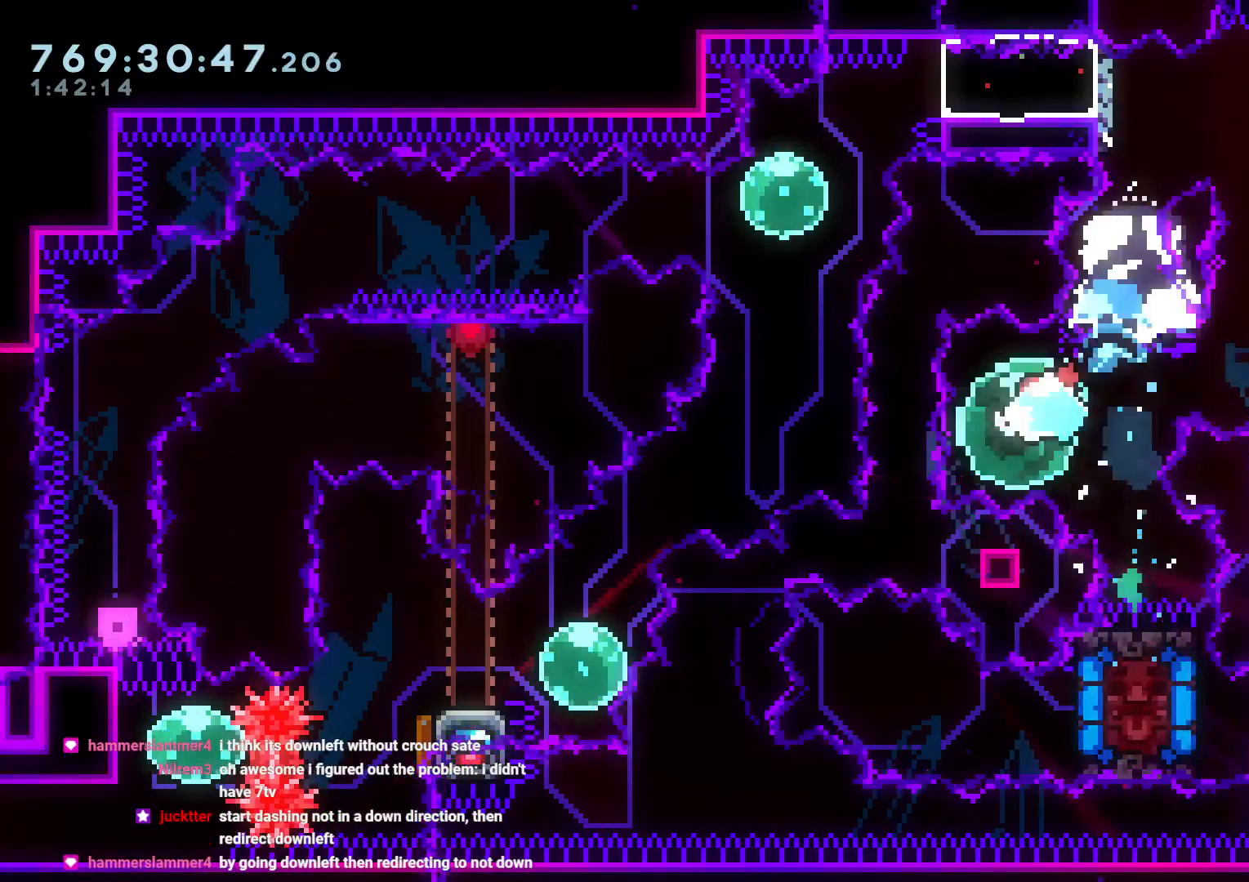
{"buttons": [], "left_stick": "center", "right_stick": "center", "events": [[67, "DPAD_RIGHT", "up"], [133, "DPAD_DOWN", "up"]]}
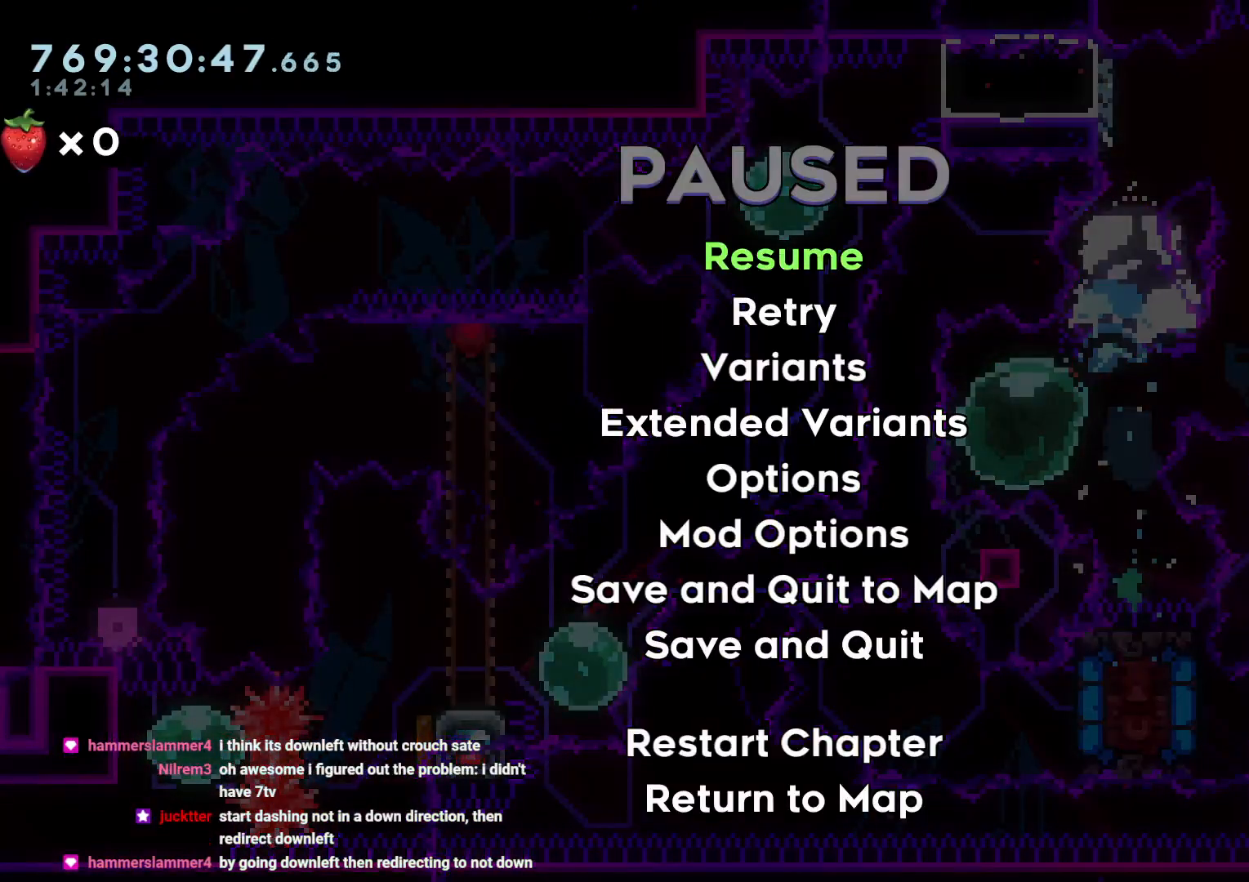
{"buttons": [], "left_stick": "center", "right_stick": "center", "events": [[100, "DPAD_UP", "down"], [183, "DPAD_UP", "up"], [350, "DPAD_DOWN", "down"], [433, "DPAD_DOWN", "up"]]}
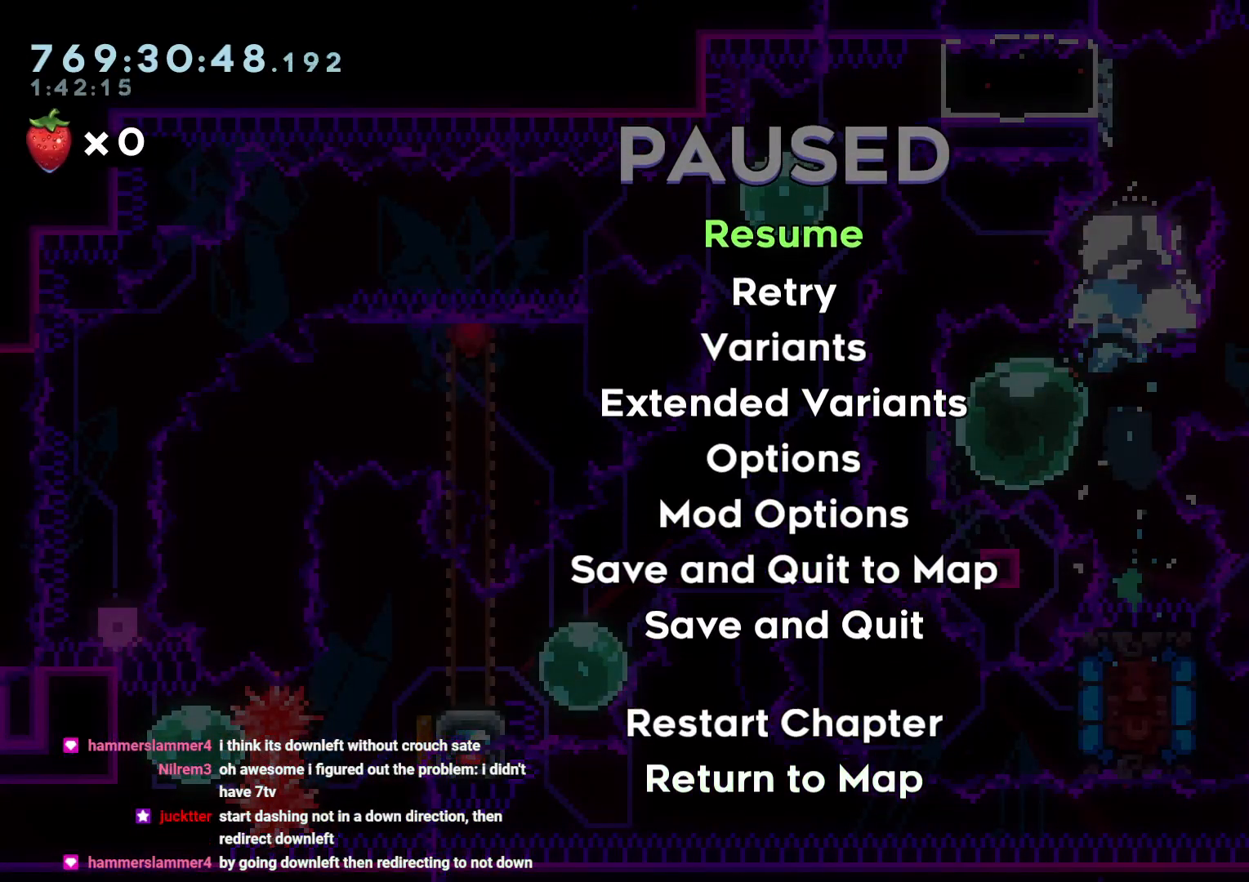
{"buttons": ["A"], "left_stick": "center", "right_stick": "center", "events": [[17, "DPAD_DOWN", "down"], [83, "DPAD_DOWN", "up"], [283, "A", "down"], [400, "A", "up"], [433, "A", "down"]]}
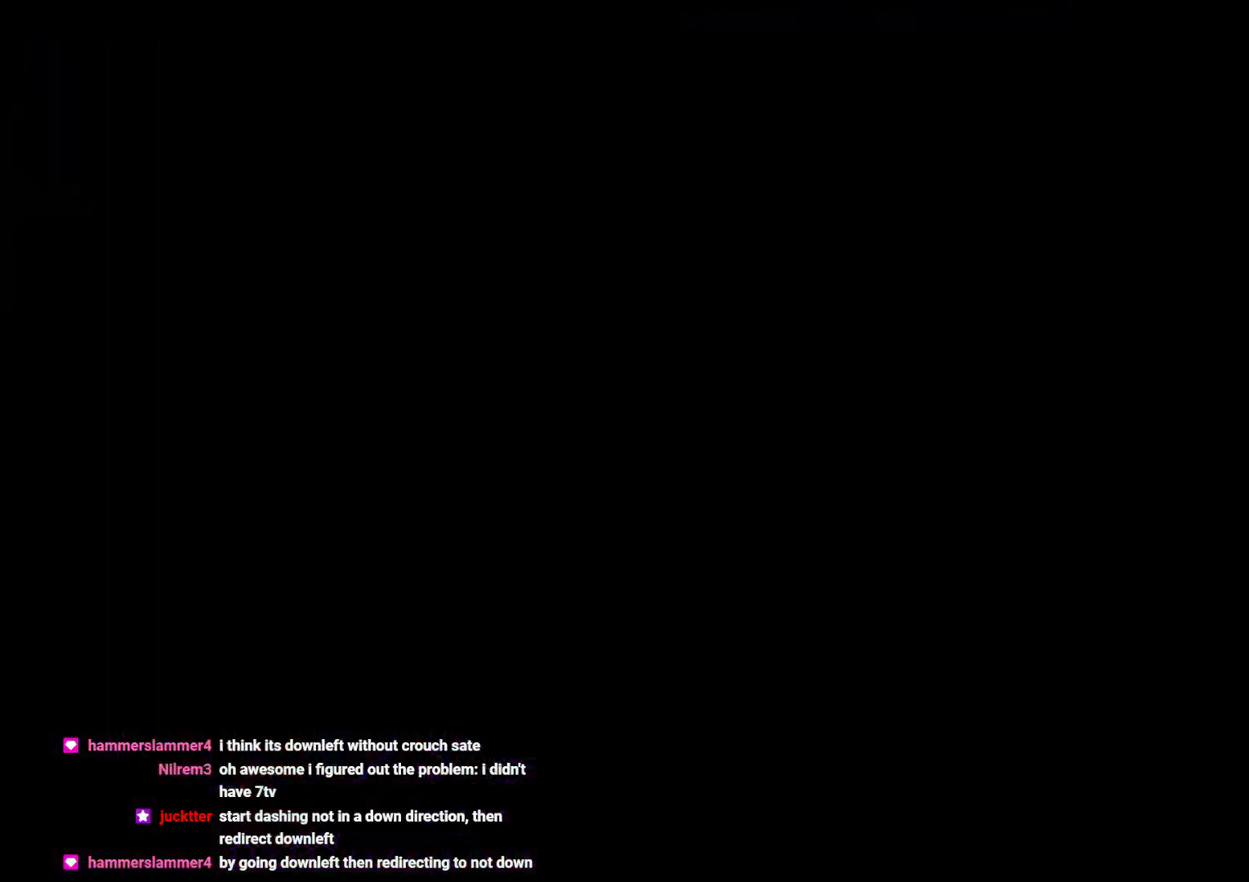
{"buttons": ["DPAD_UP"], "left_stick": "center", "right_stick": "center", "events": [[17, "A", "up"], [500, "DPAD_UP", "down"]]}
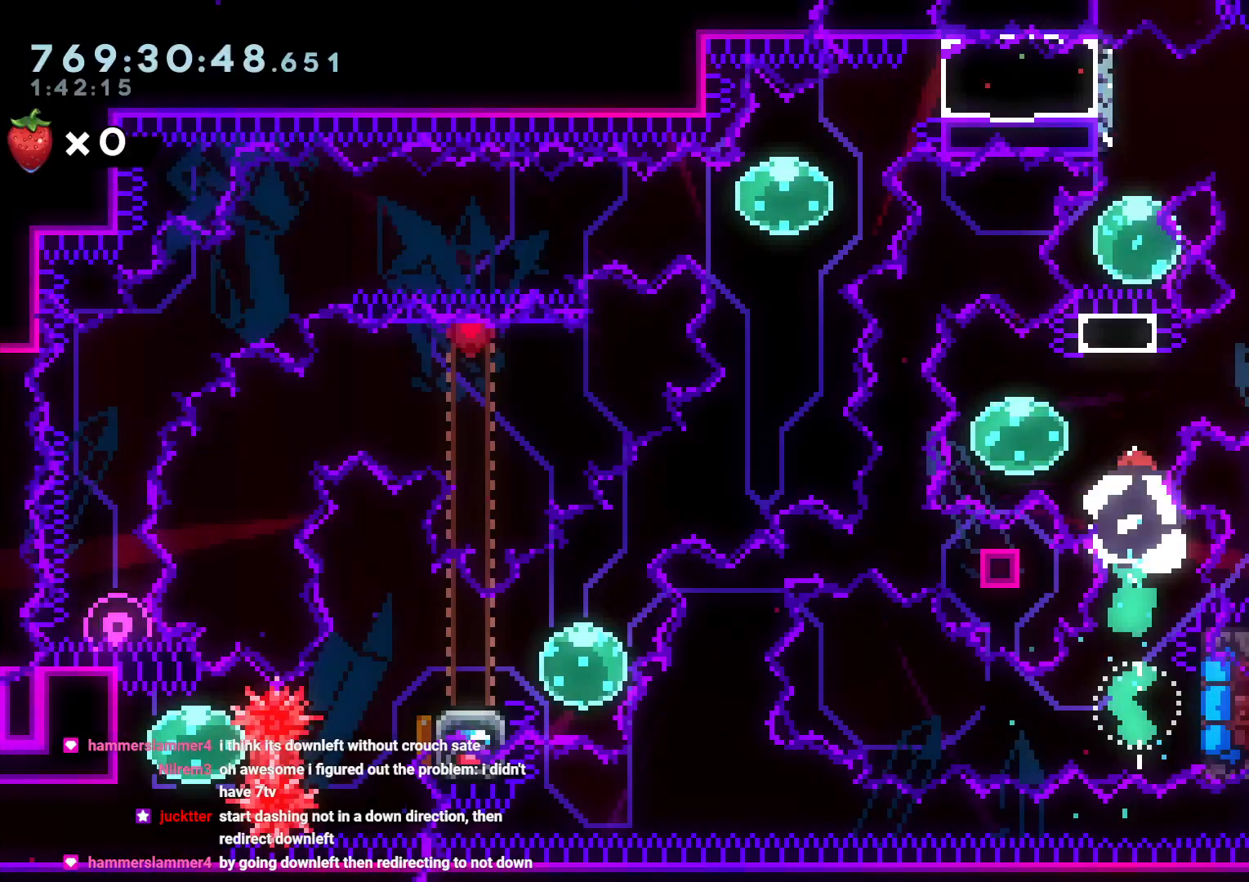
{"buttons": ["DPAD_DOWN"], "left_stick": "center", "right_stick": "center", "events": [[17, "Y", "down"], [217, "DPAD_UP", "up"], [250, "Y", "up"], [350, "DPAD_LEFT", "down"], [383, "Y", "down"], [433, "DPAD_DOWN", "down"], [483, "DPAD_LEFT", "up"], [500, "Y", "up"]]}
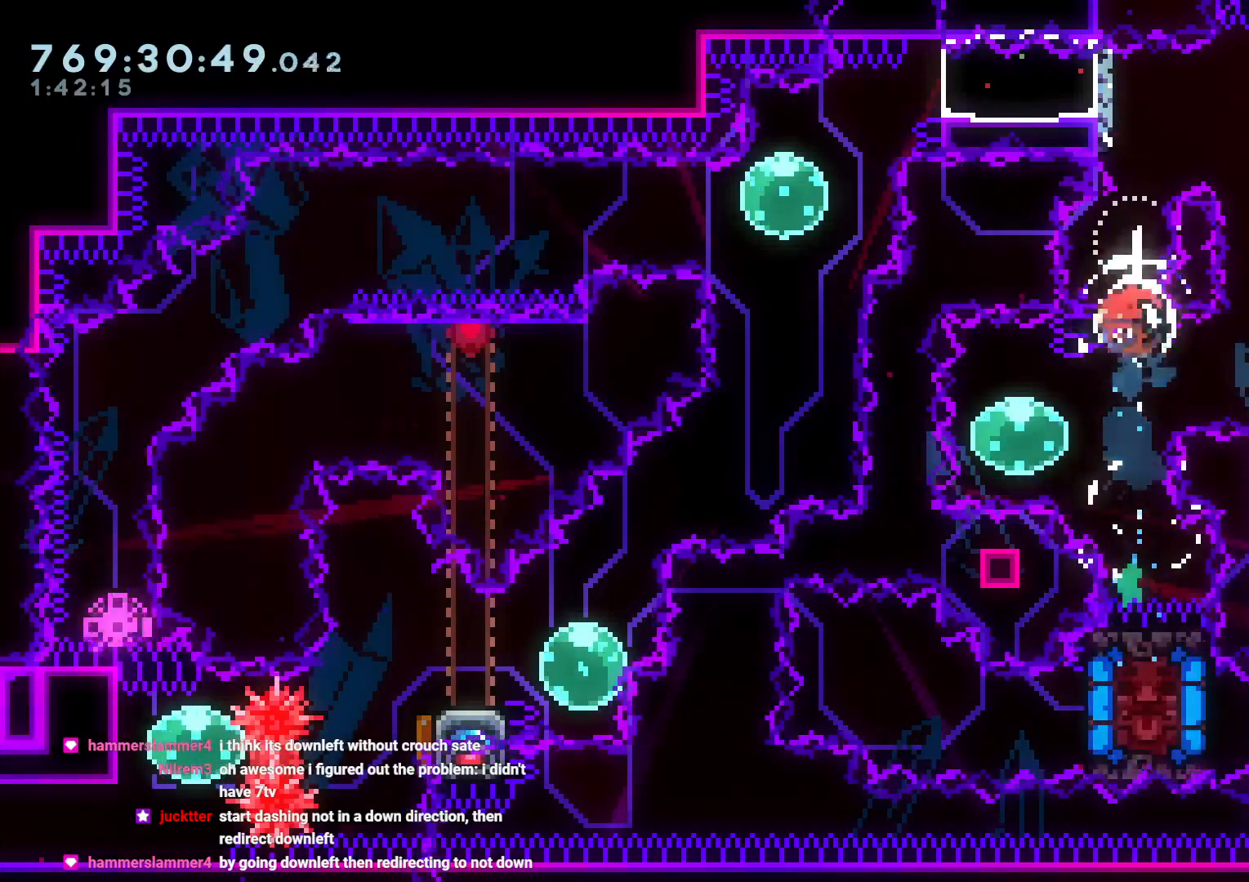
{"buttons": ["DPAD_DOWN"], "left_stick": "center", "right_stick": "center", "events": [[217, "DPAD_LEFT", "down"], [233, "DPAD_LEFT", "up"]]}
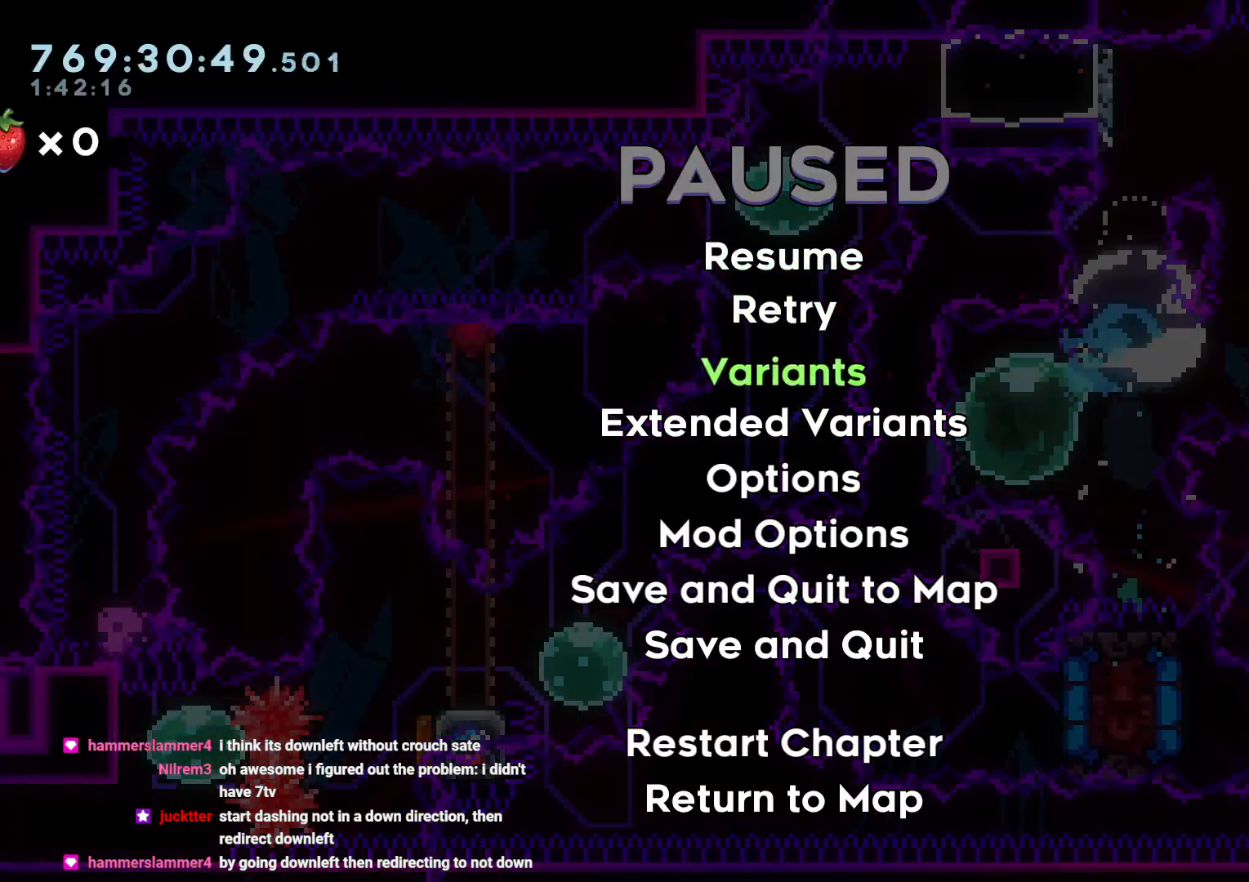
{"buttons": ["B", "L2", "R1", "DPAD_RIGHT"], "left_stick": "center", "right_stick": "center", "events": [[183, "DPAD_DOWN", "up"], [333, "DPAD_RIGHT", "down"], [350, "R1", "down"], [417, "B", "down"], [417, "L2", "down"]]}